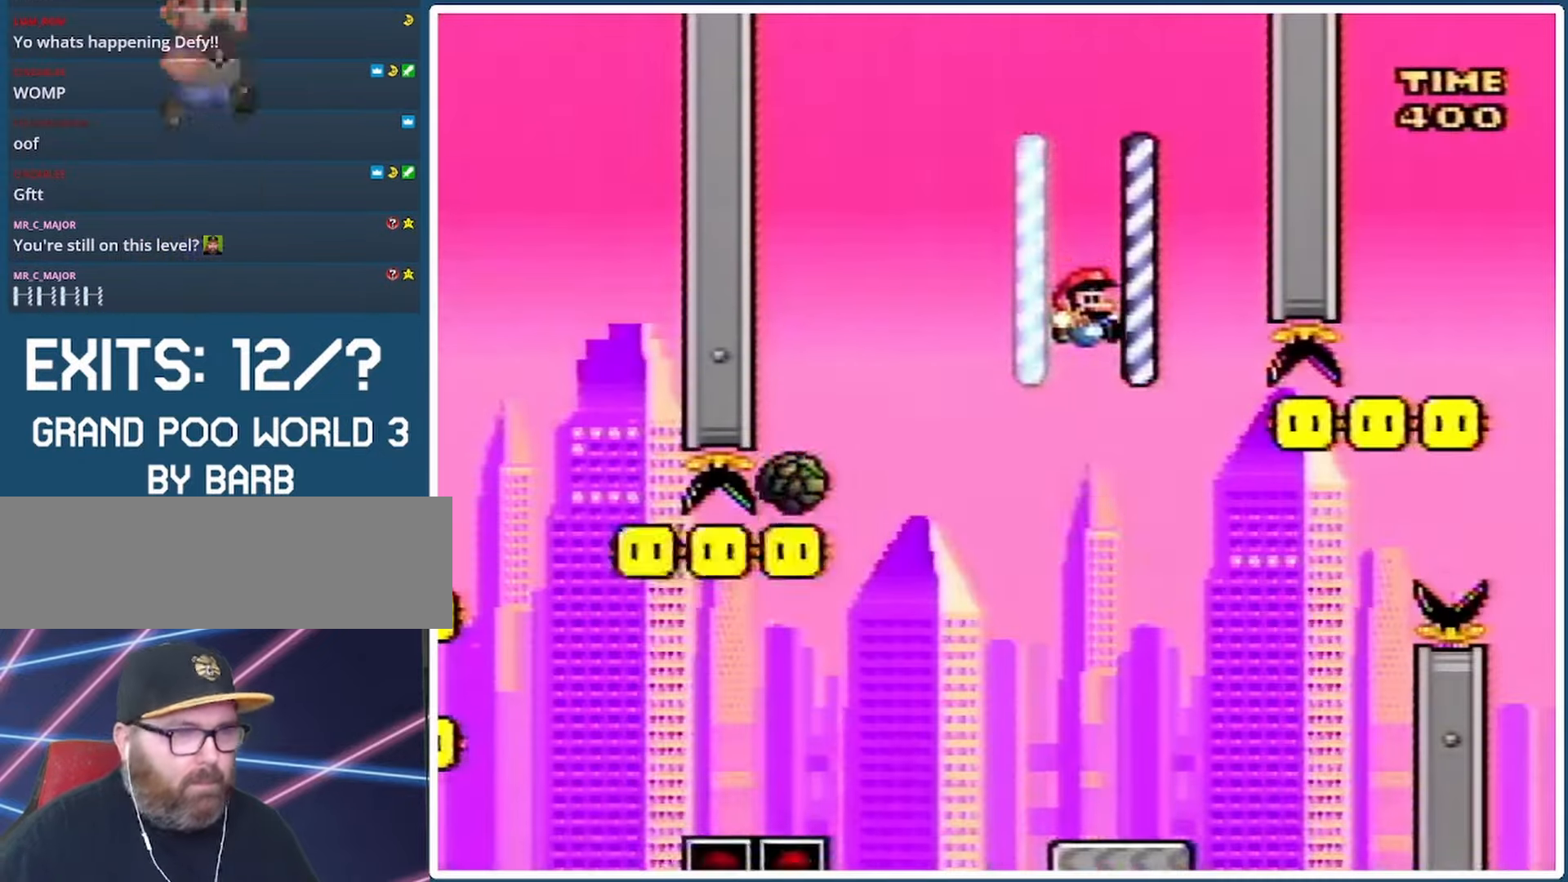
Gameplay with a controller (Nintendo layout); each line is a JSON object with the inputs held at the frame after it. "events" lists button and stick changes between this image and that frame as [ms after this image, input, new state], when the widget could be followed in between. Not read: L3 R3.
{"buttons": ["Y"], "events": [[367, "Y", "down"]]}
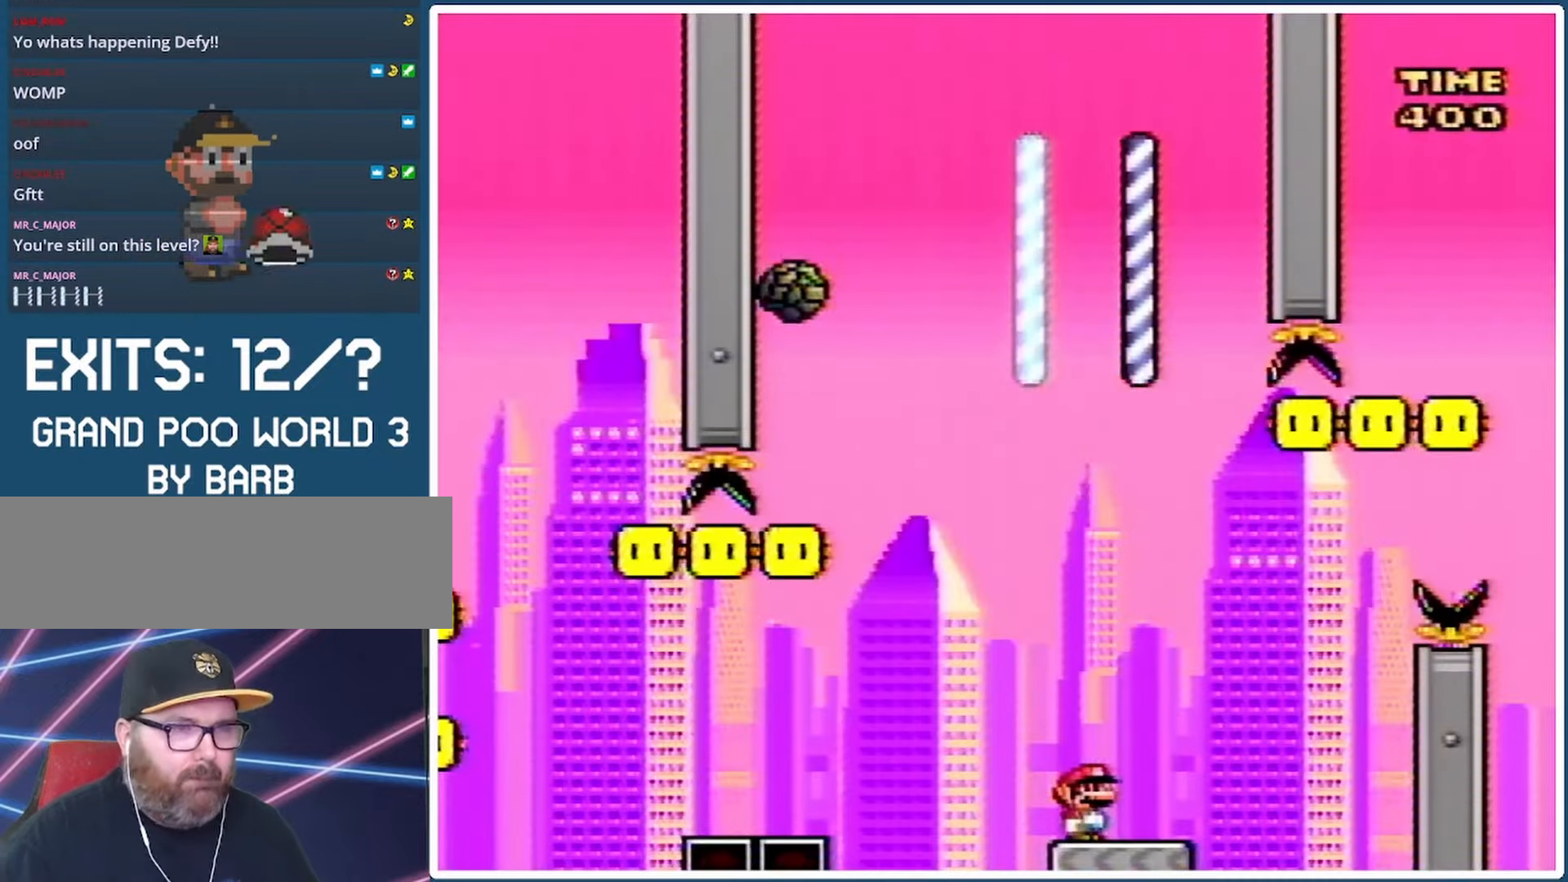
{"buttons": ["Y"], "events": []}
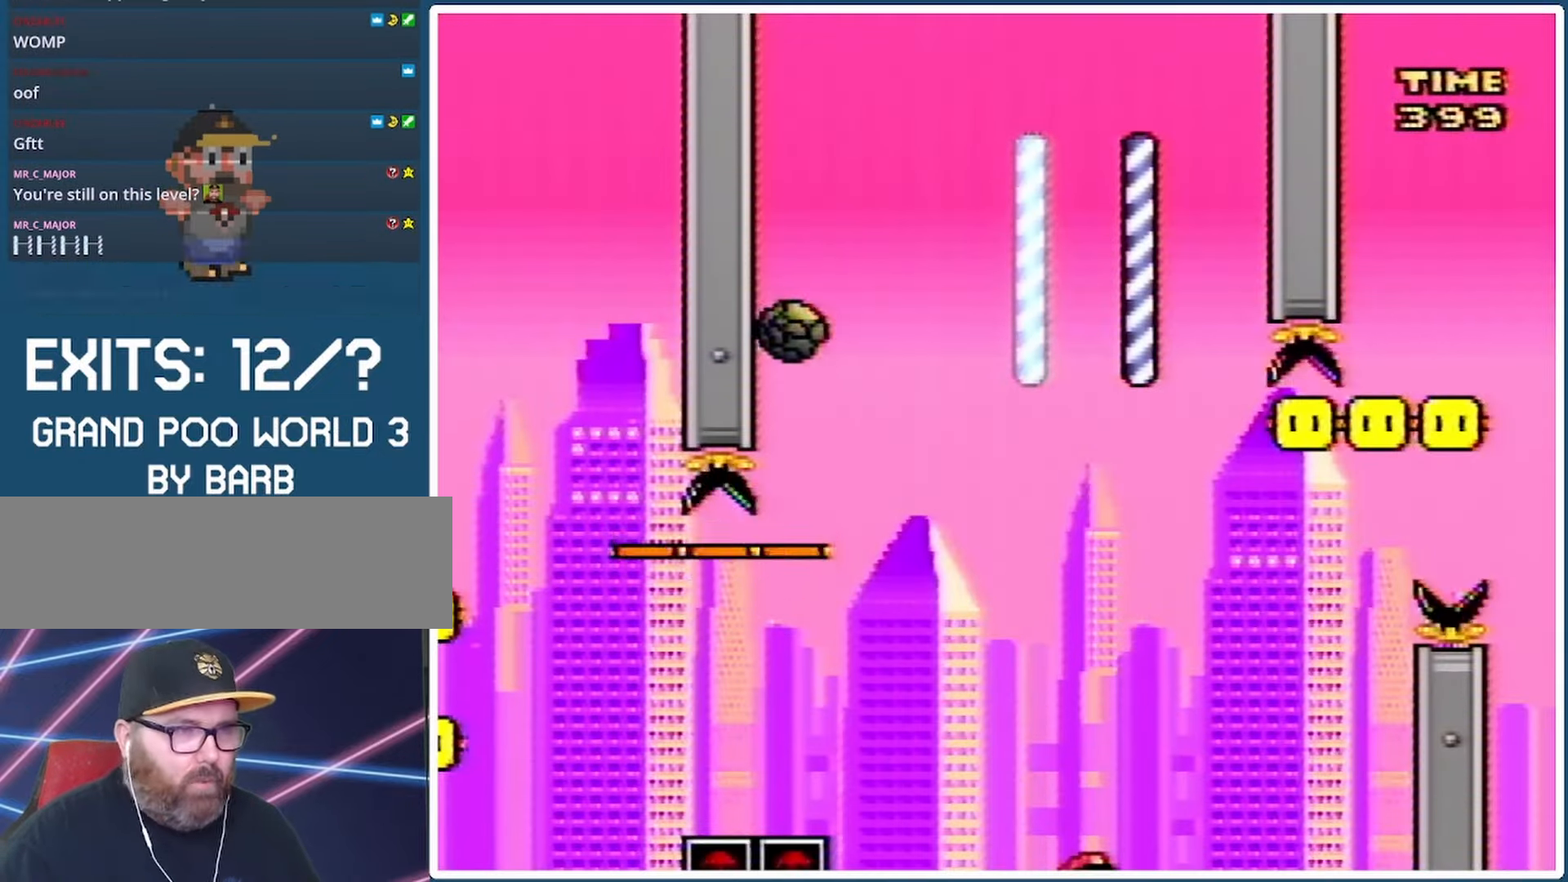
{"buttons": ["Y"], "events": []}
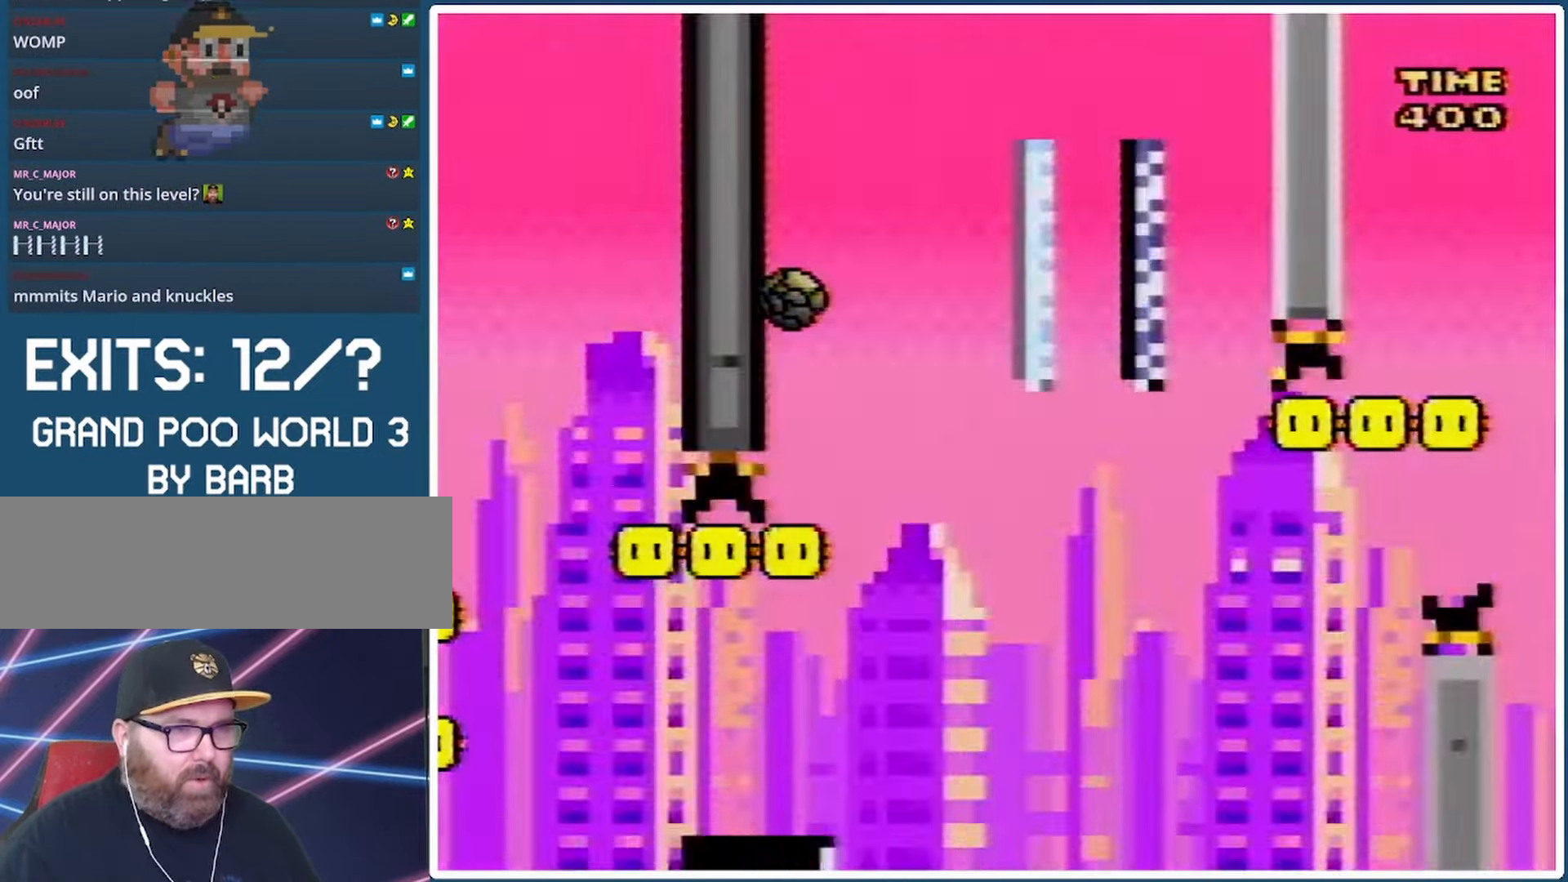
{"buttons": [], "events": [[100, "Y", "up"]]}
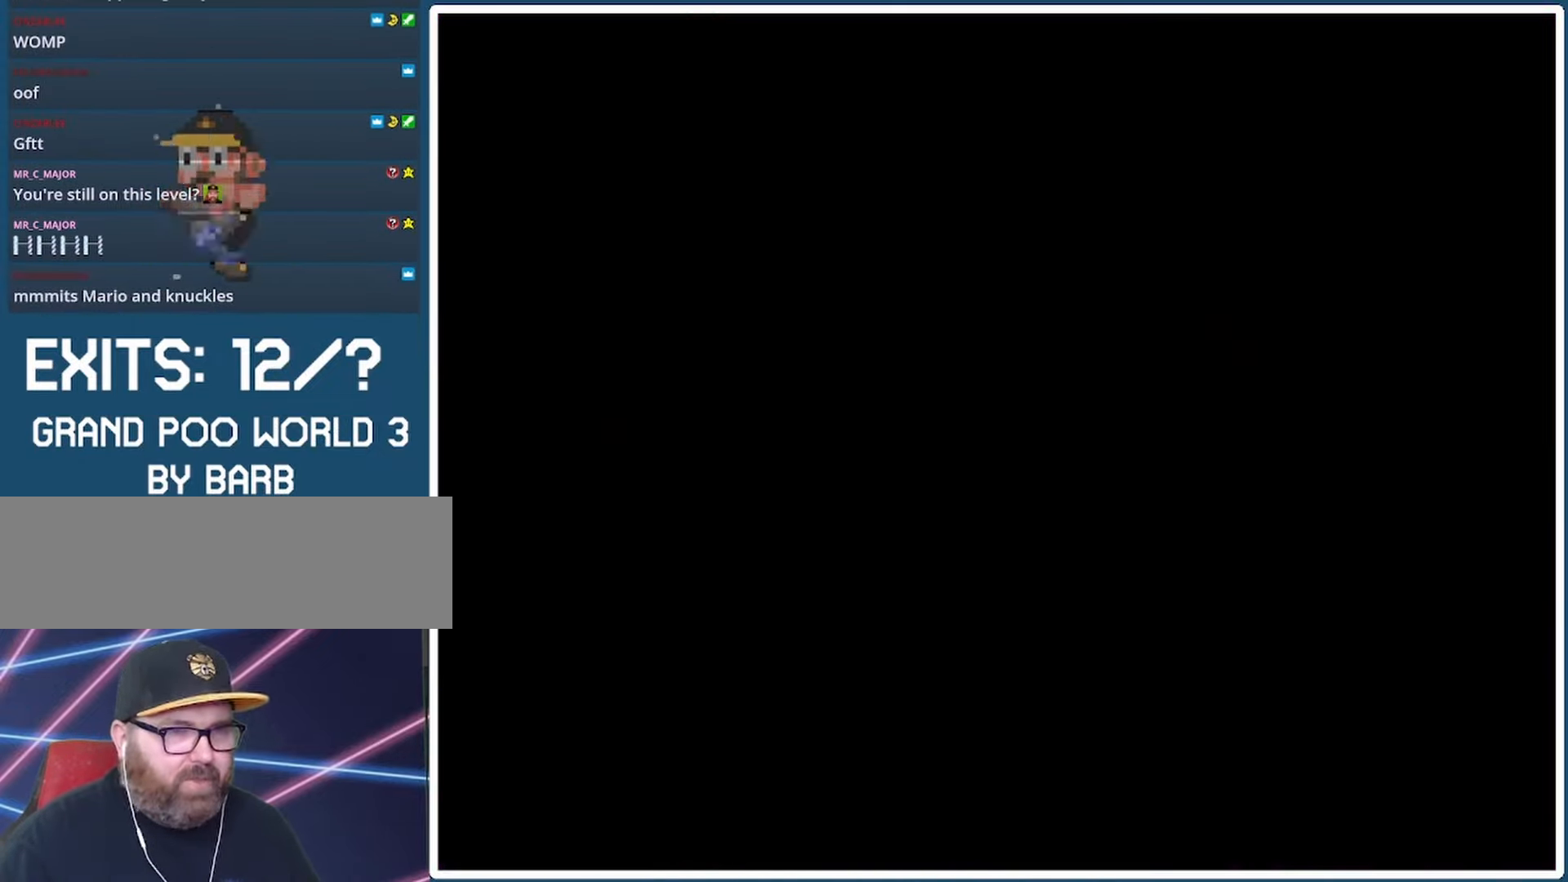
{"buttons": ["Y"], "events": [[267, "Y", "down"]]}
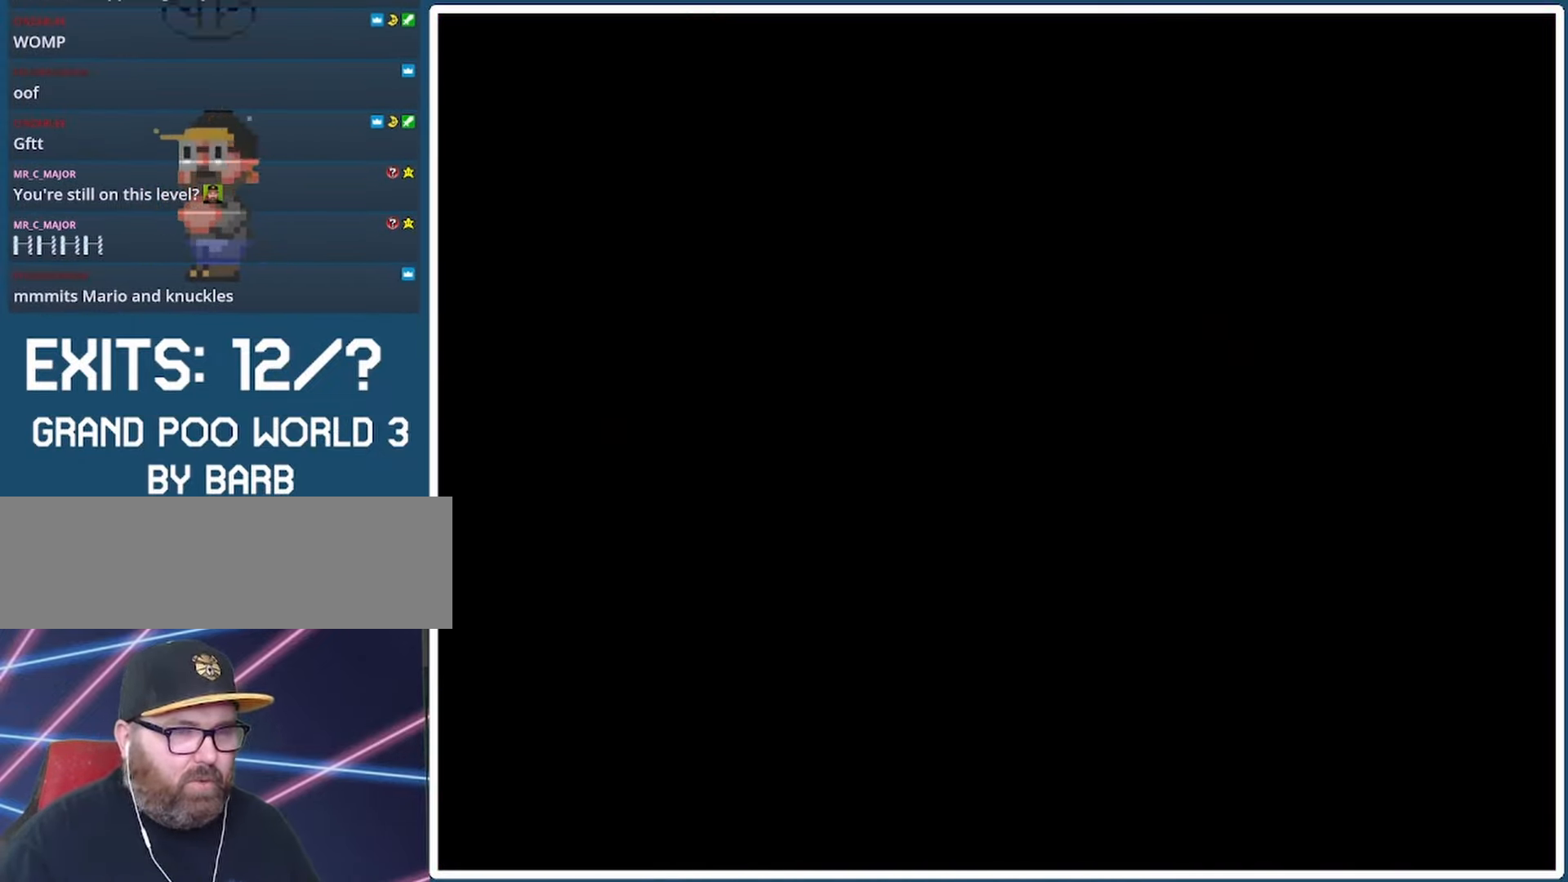
{"buttons": ["Y"], "events": []}
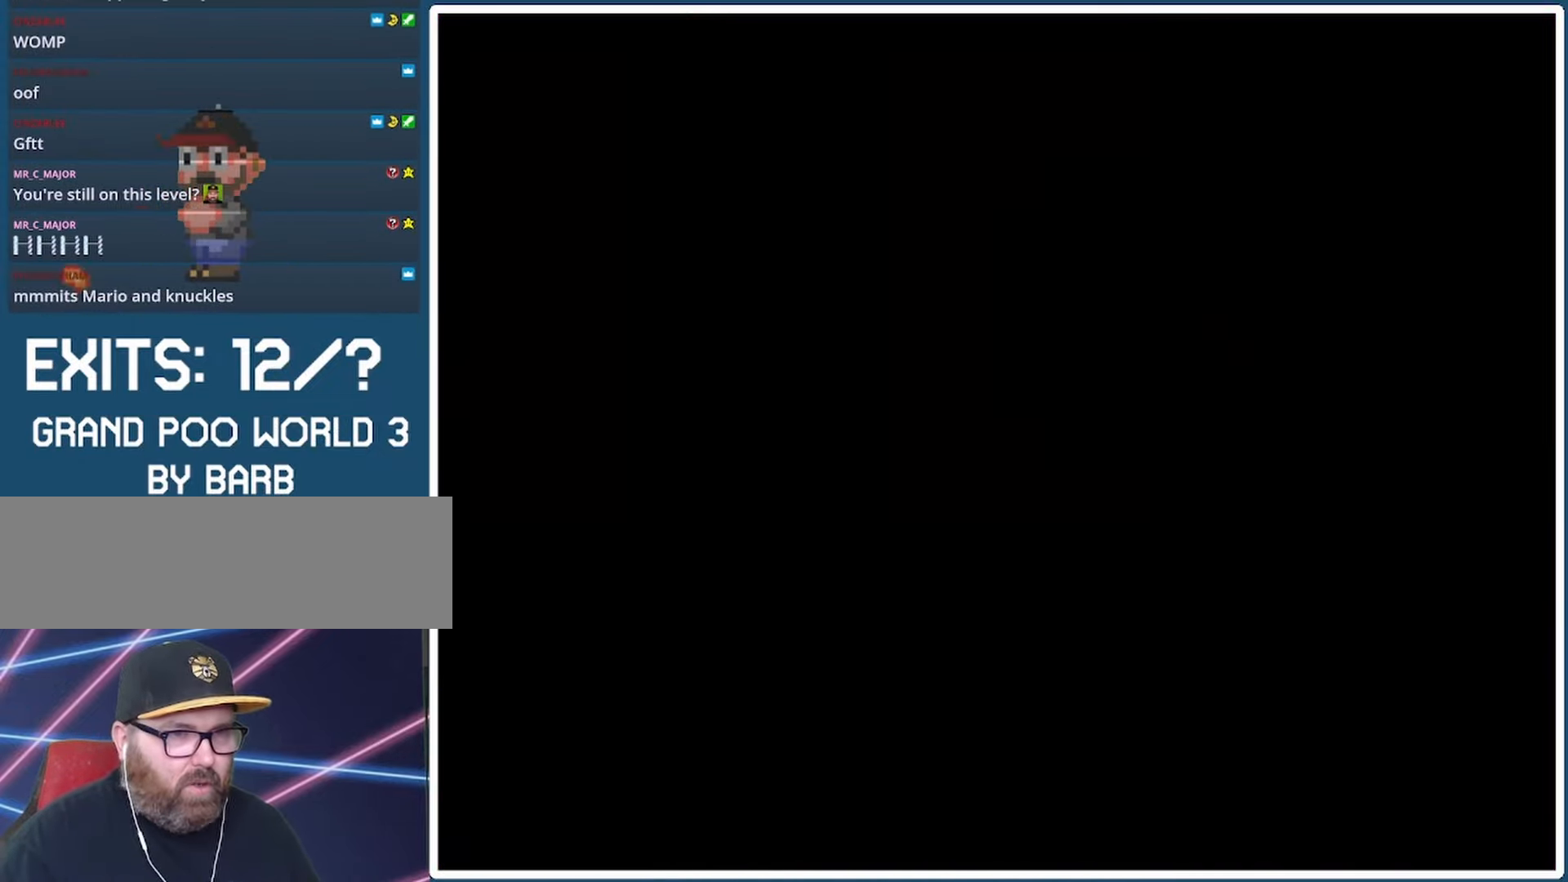
{"buttons": ["Y", "DPAD_RIGHT"], "events": [[33, "DPAD_RIGHT", "down"]]}
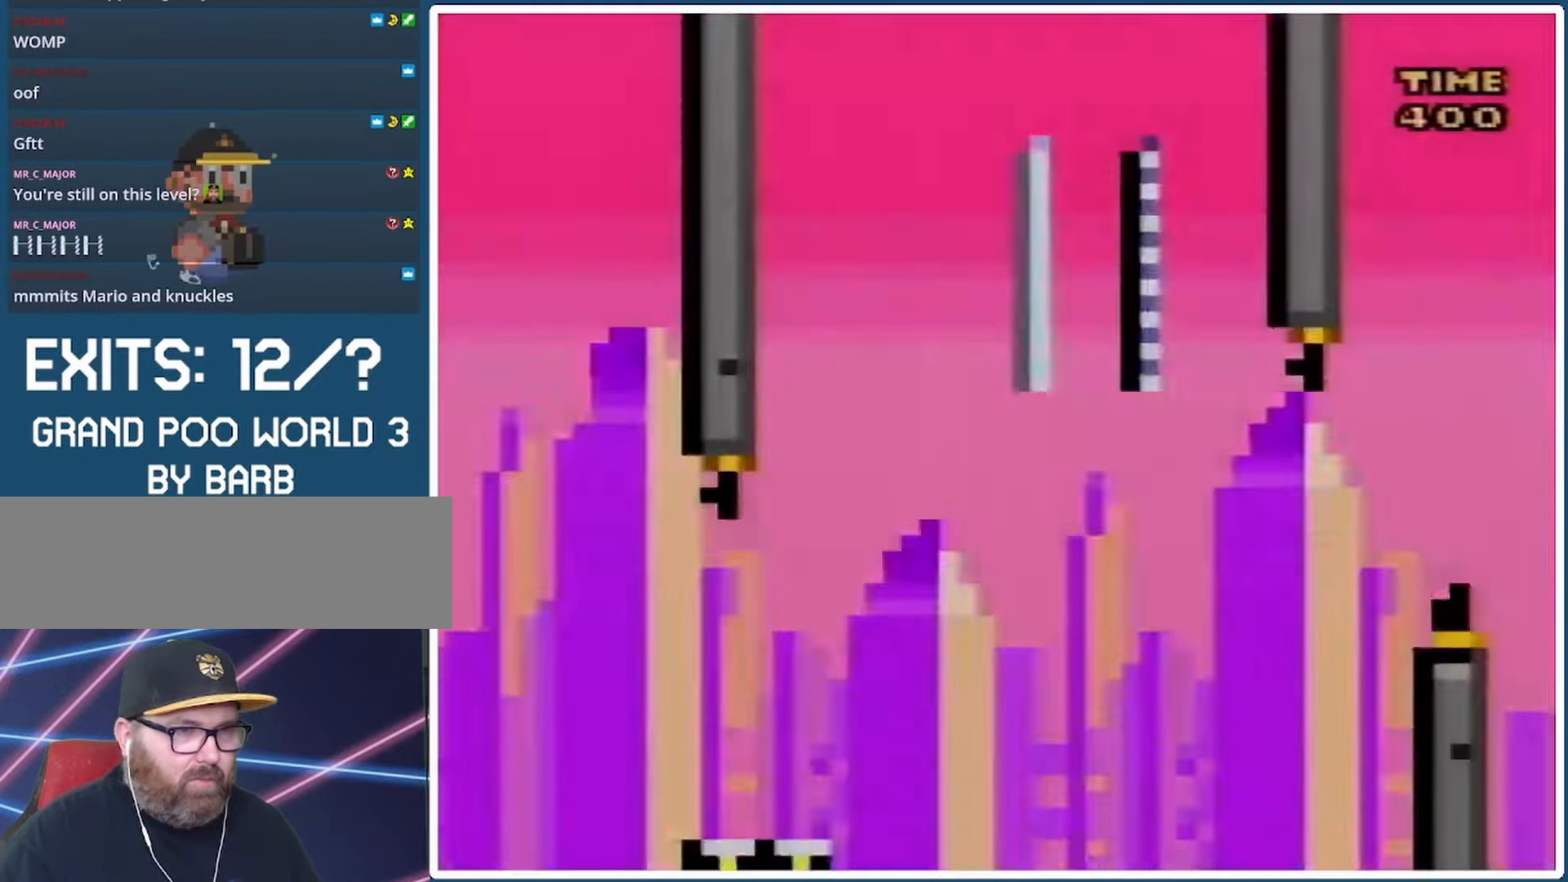
{"buttons": ["Y", "DPAD_UP"], "events": [[500, "DPAD_RIGHT", "up"], [500, "DPAD_UP", "down"]]}
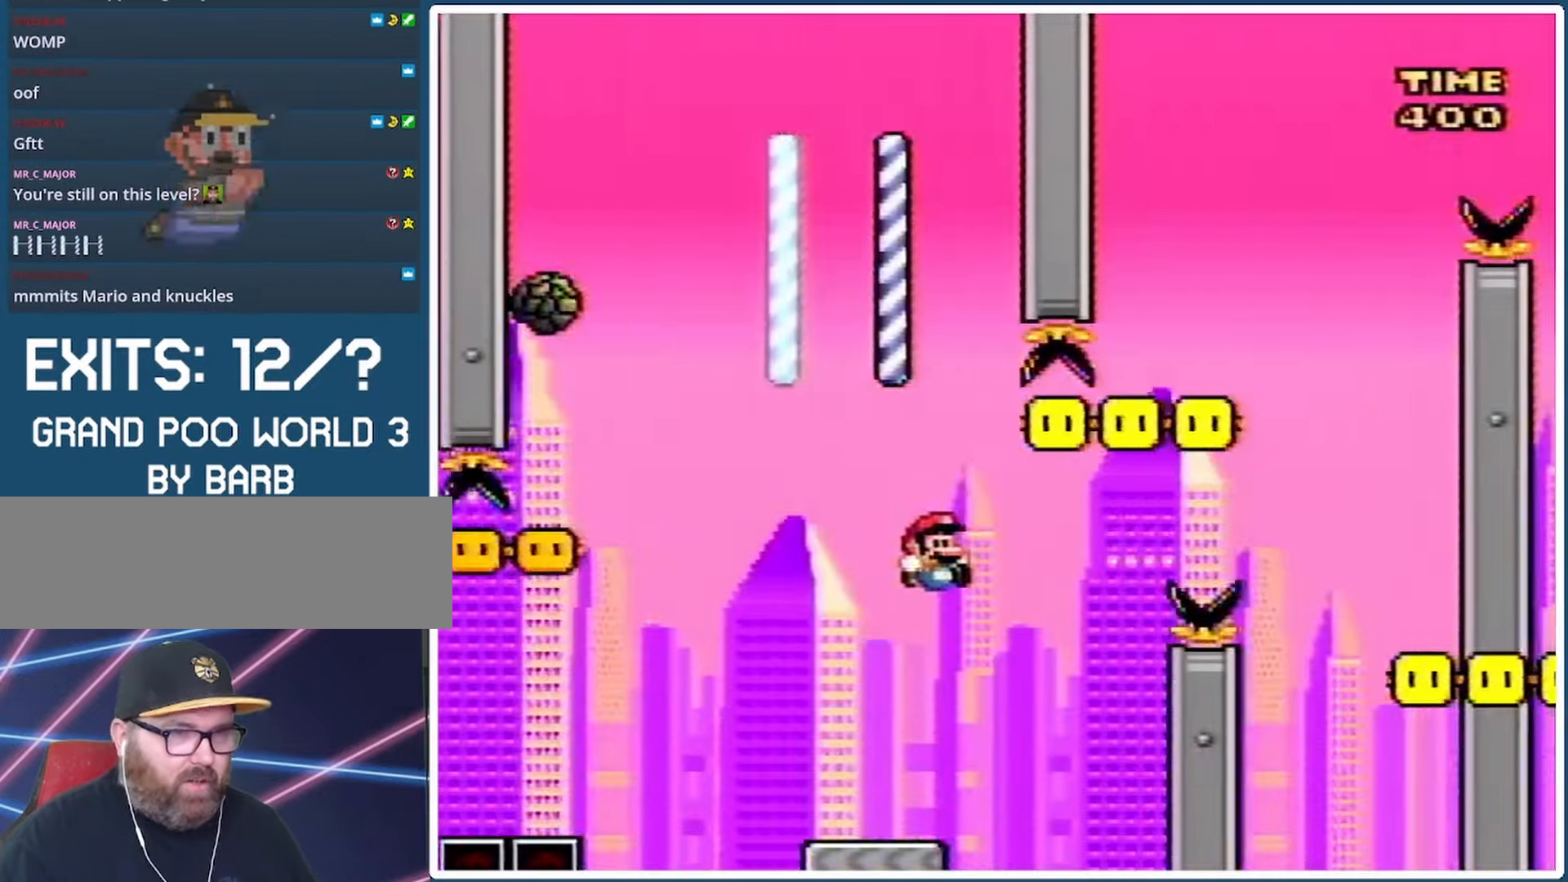
{"buttons": ["Y"], "events": [[33, "DPAD_LEFT", "down"], [33, "DPAD_UP", "up"], [233, "DPAD_LEFT", "up"]]}
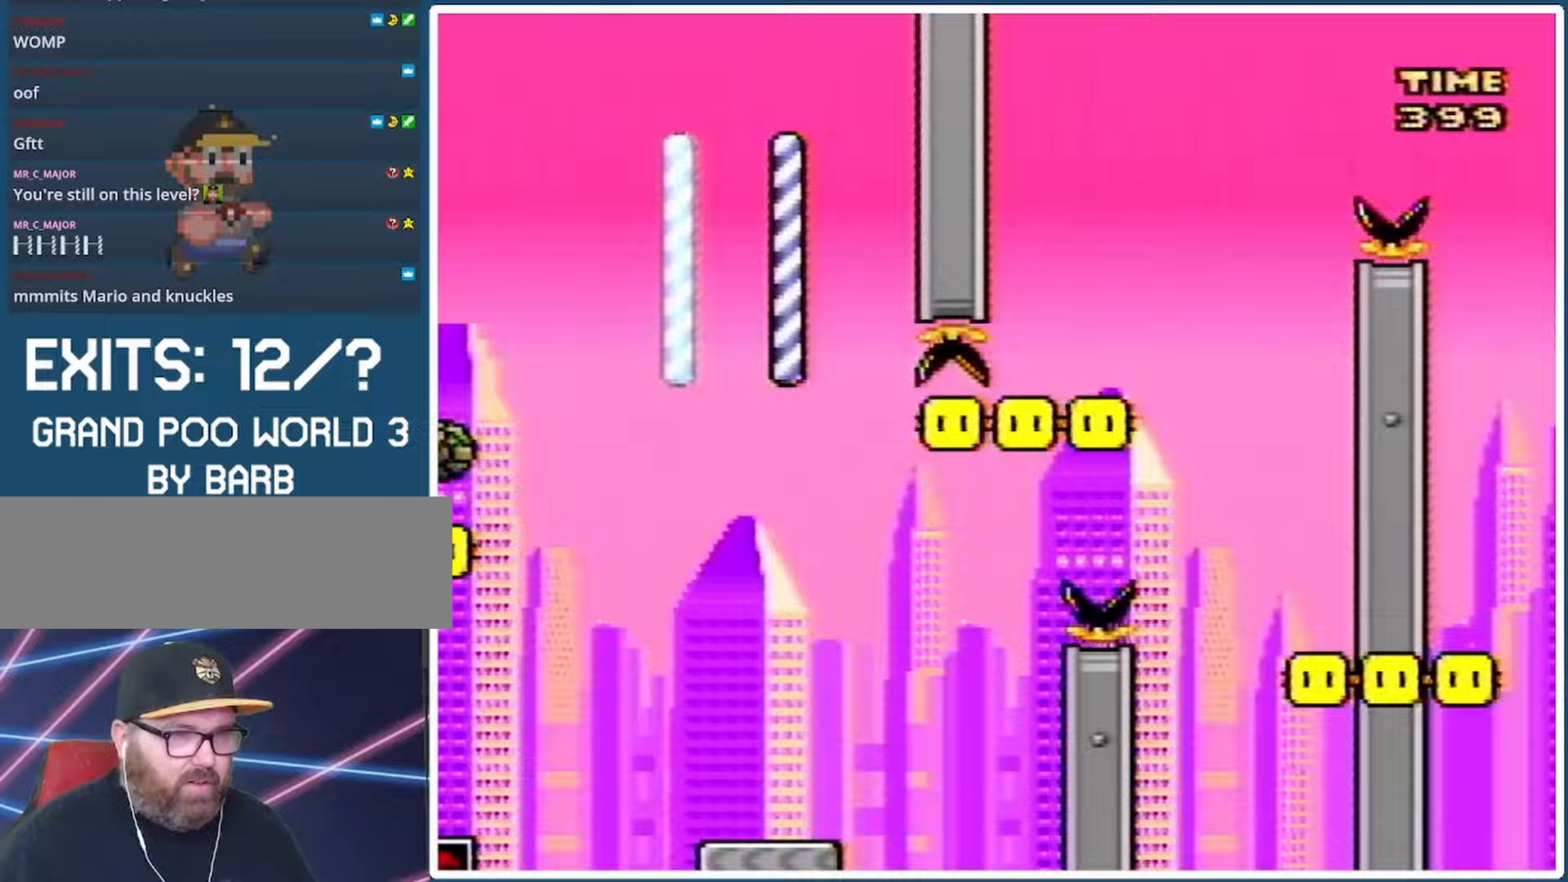
{"buttons": ["Y"], "events": []}
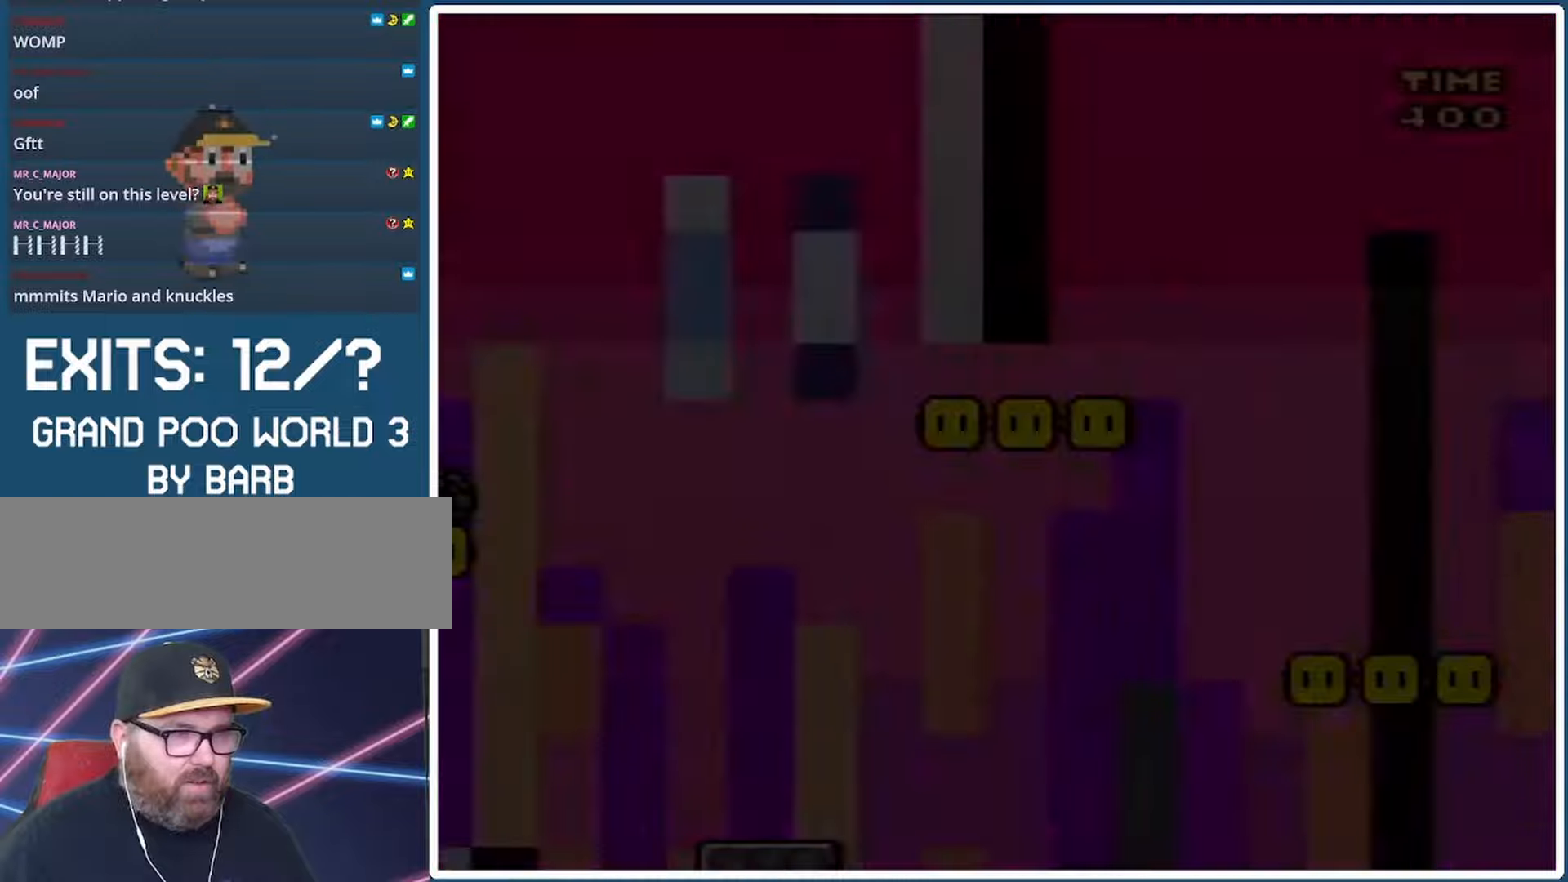
{"buttons": ["Y"], "events": []}
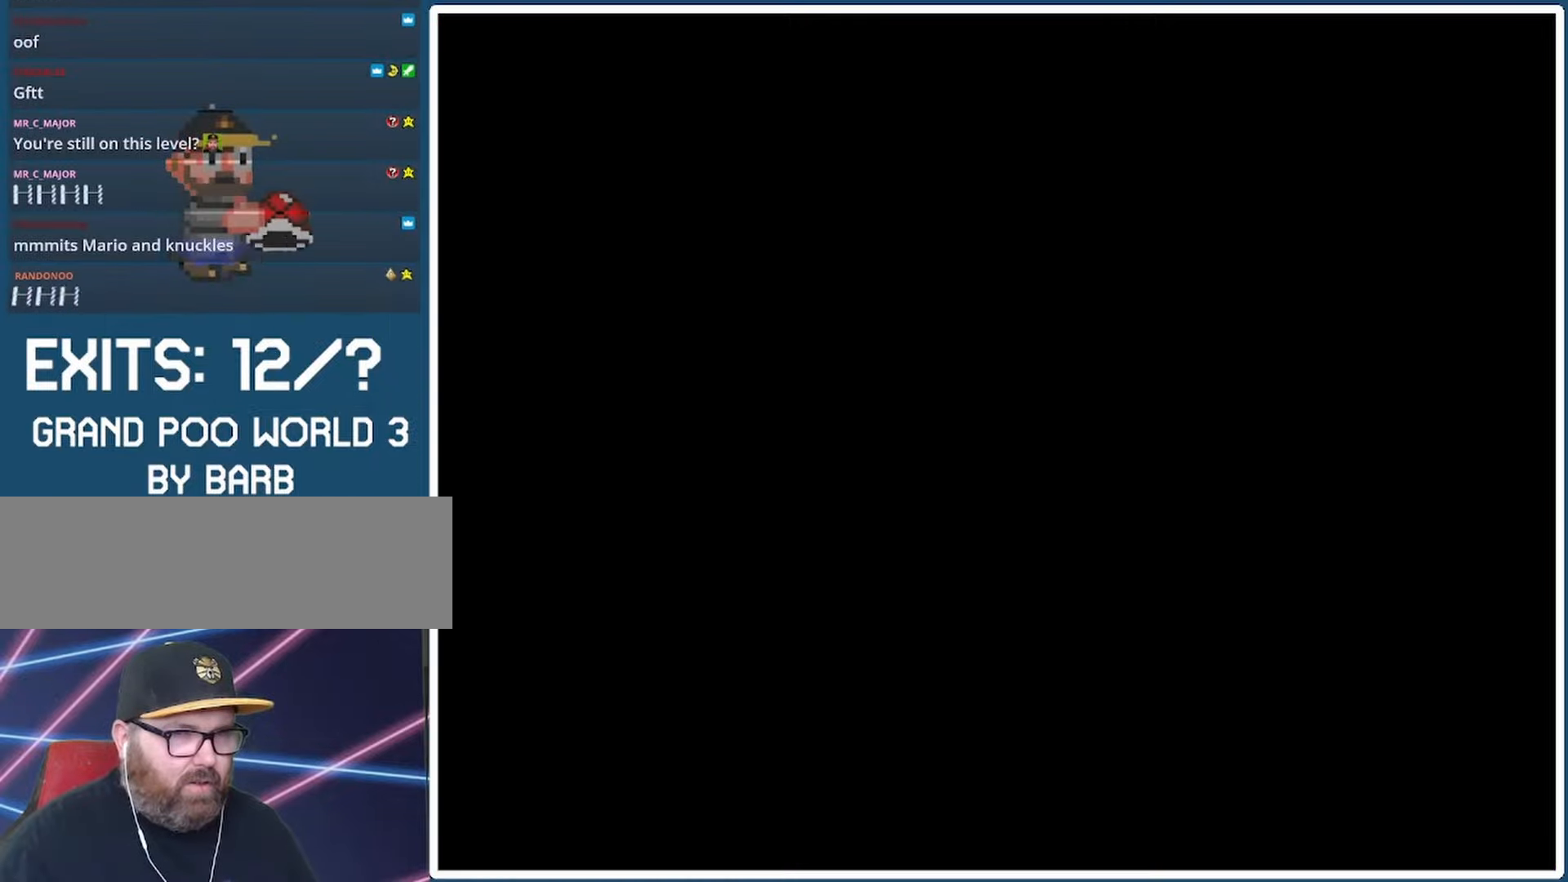
{"buttons": ["Y"], "events": []}
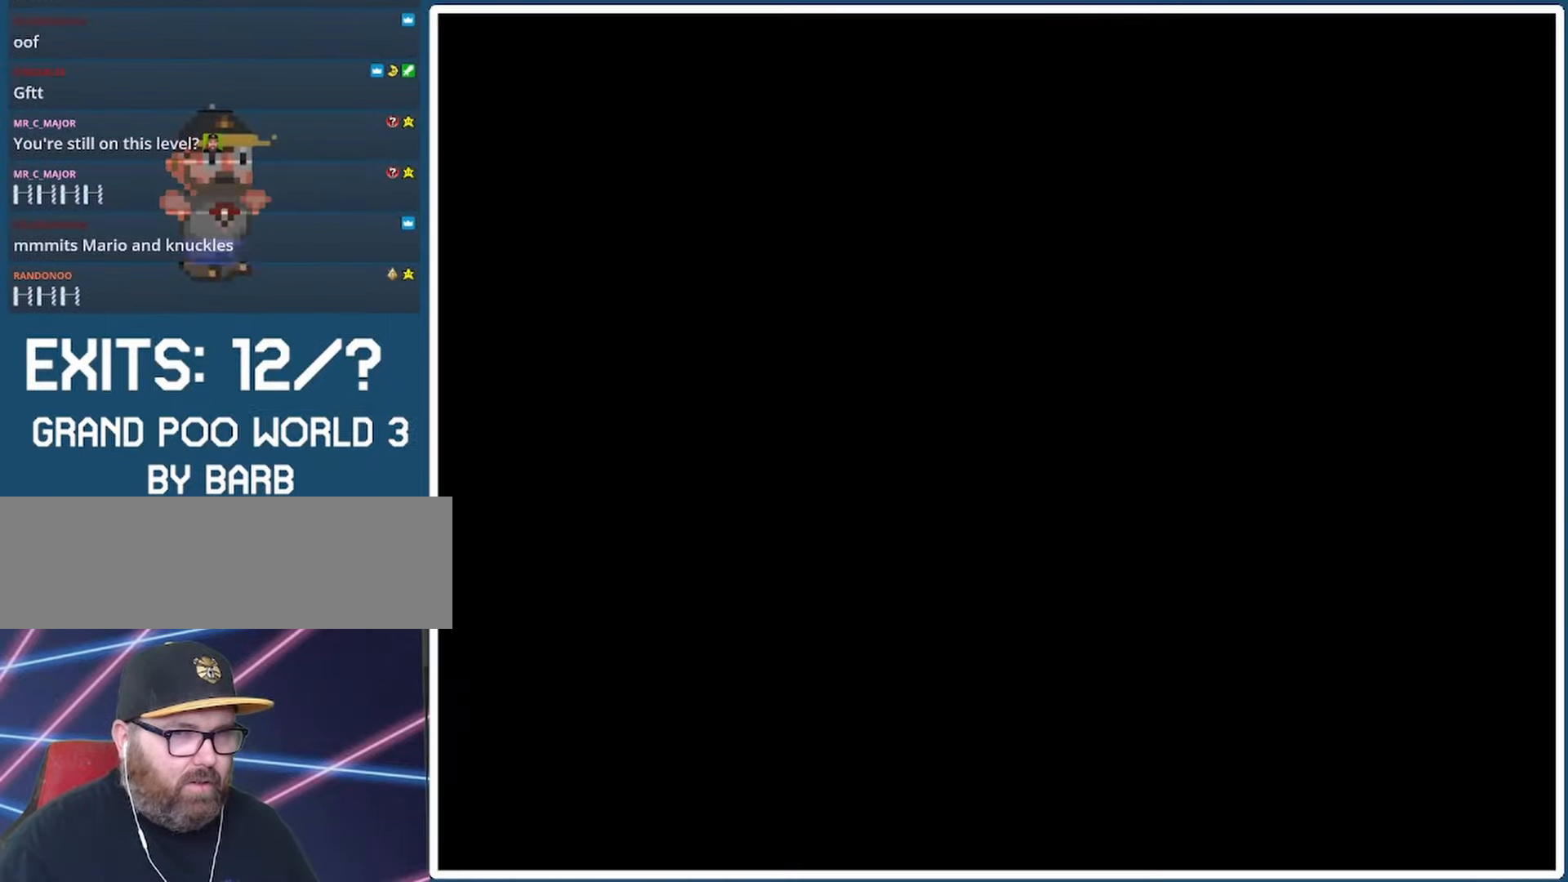
{"buttons": ["Y", "DPAD_RIGHT"], "events": [[200, "DPAD_RIGHT", "down"]]}
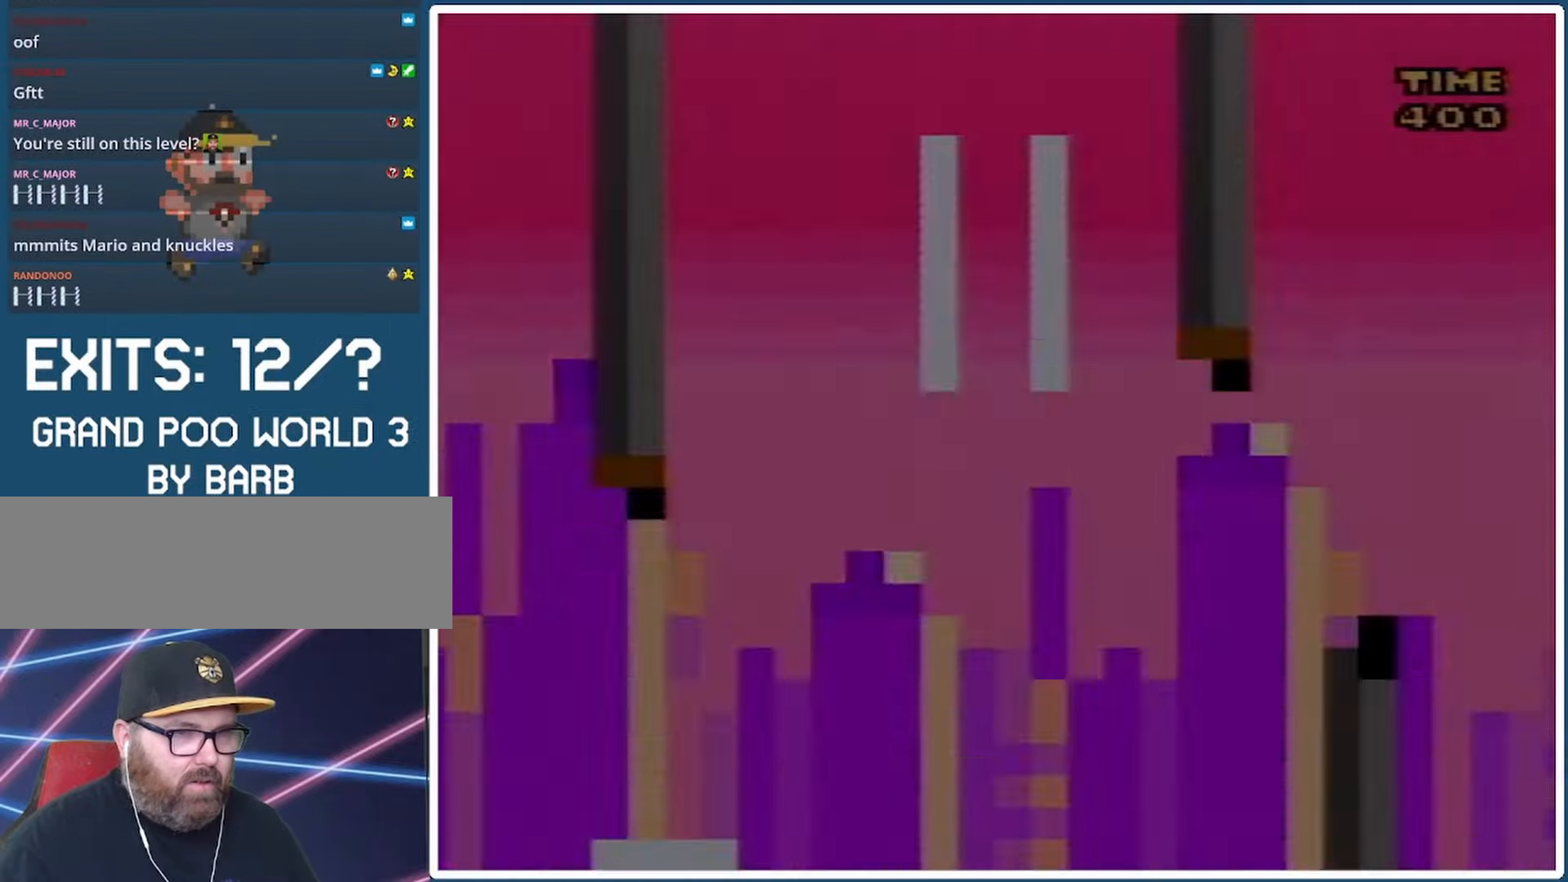
{"buttons": ["Y"], "events": [[400, "DPAD_RIGHT", "up"]]}
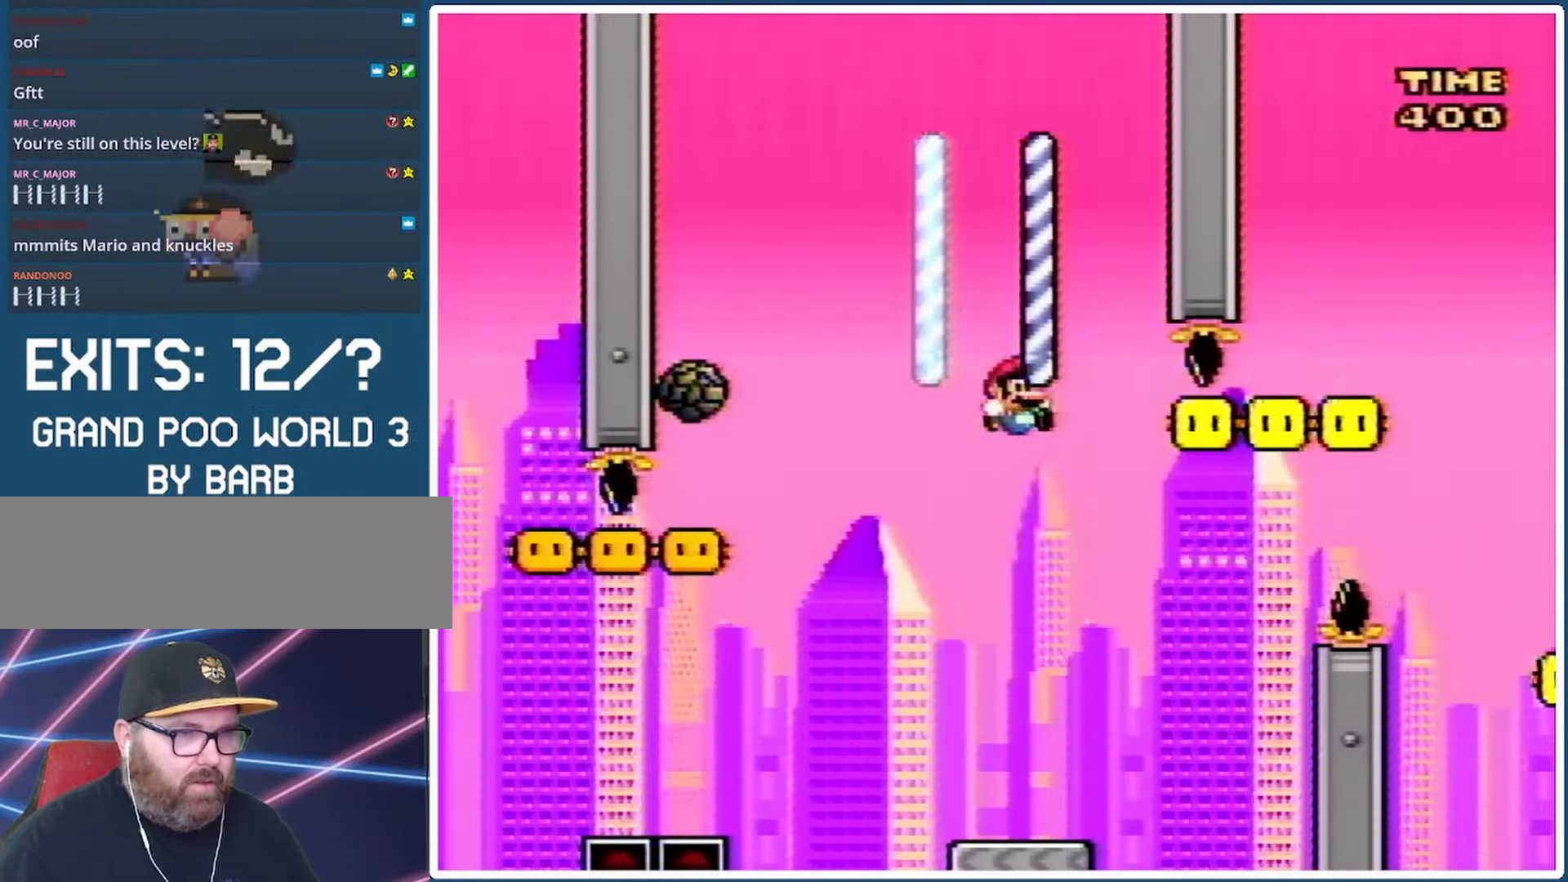
{"buttons": ["B", "Y", "DPAD_RIGHT"], "events": [[67, "DPAD_LEFT", "down"], [67, "DPAD_UP", "down"], [167, "DPAD_LEFT", "up"], [200, "DPAD_RIGHT", "down"], [200, "DPAD_UP", "up"], [433, "B", "down"]]}
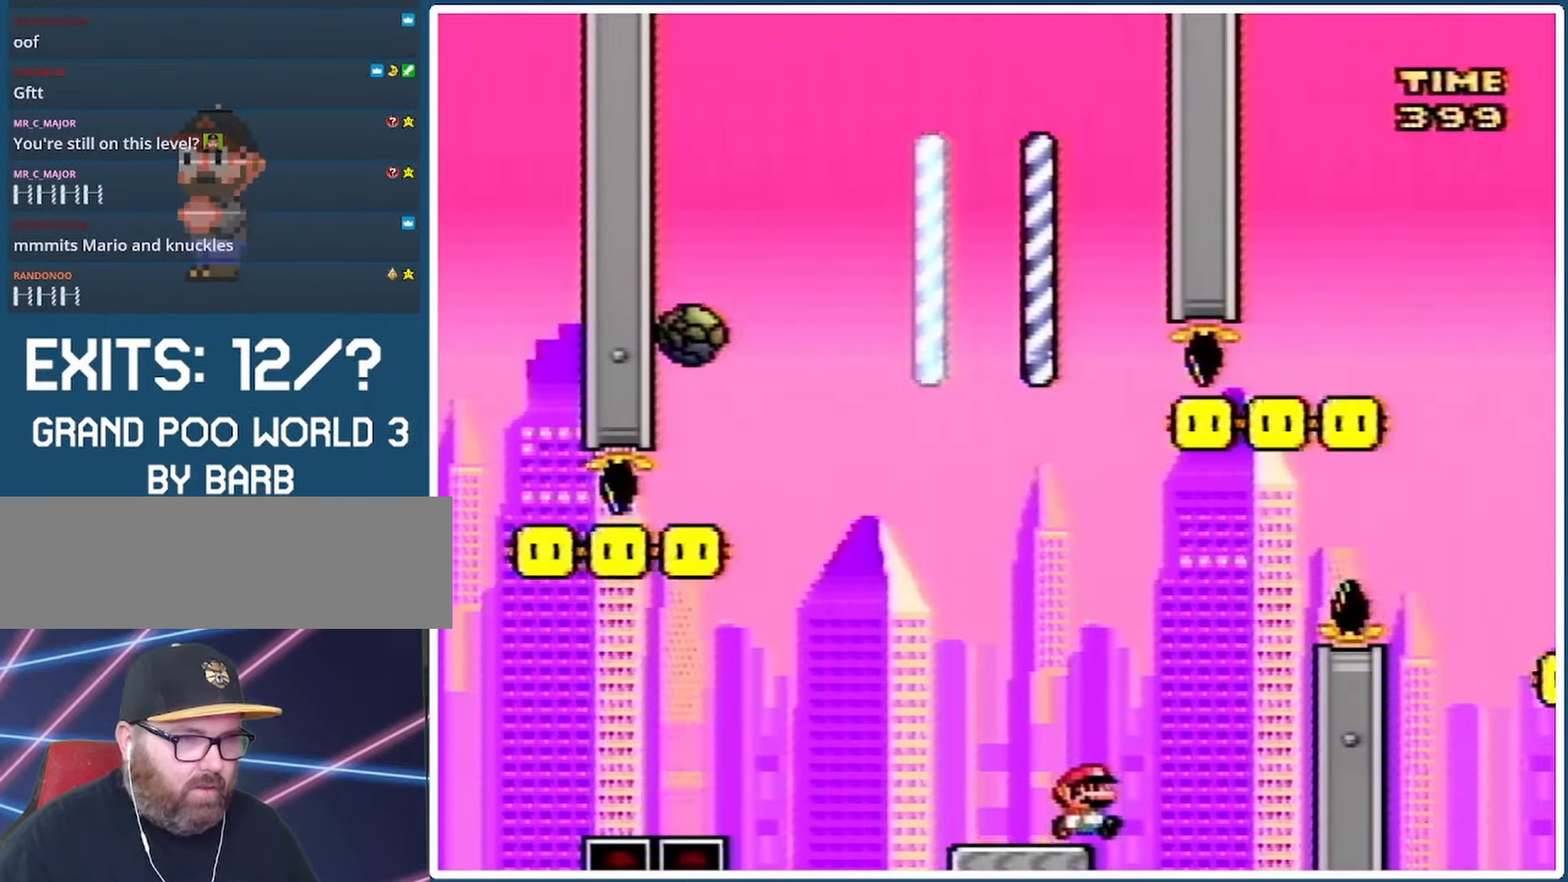
{"buttons": ["B", "Y", "DPAD_RIGHT"], "events": []}
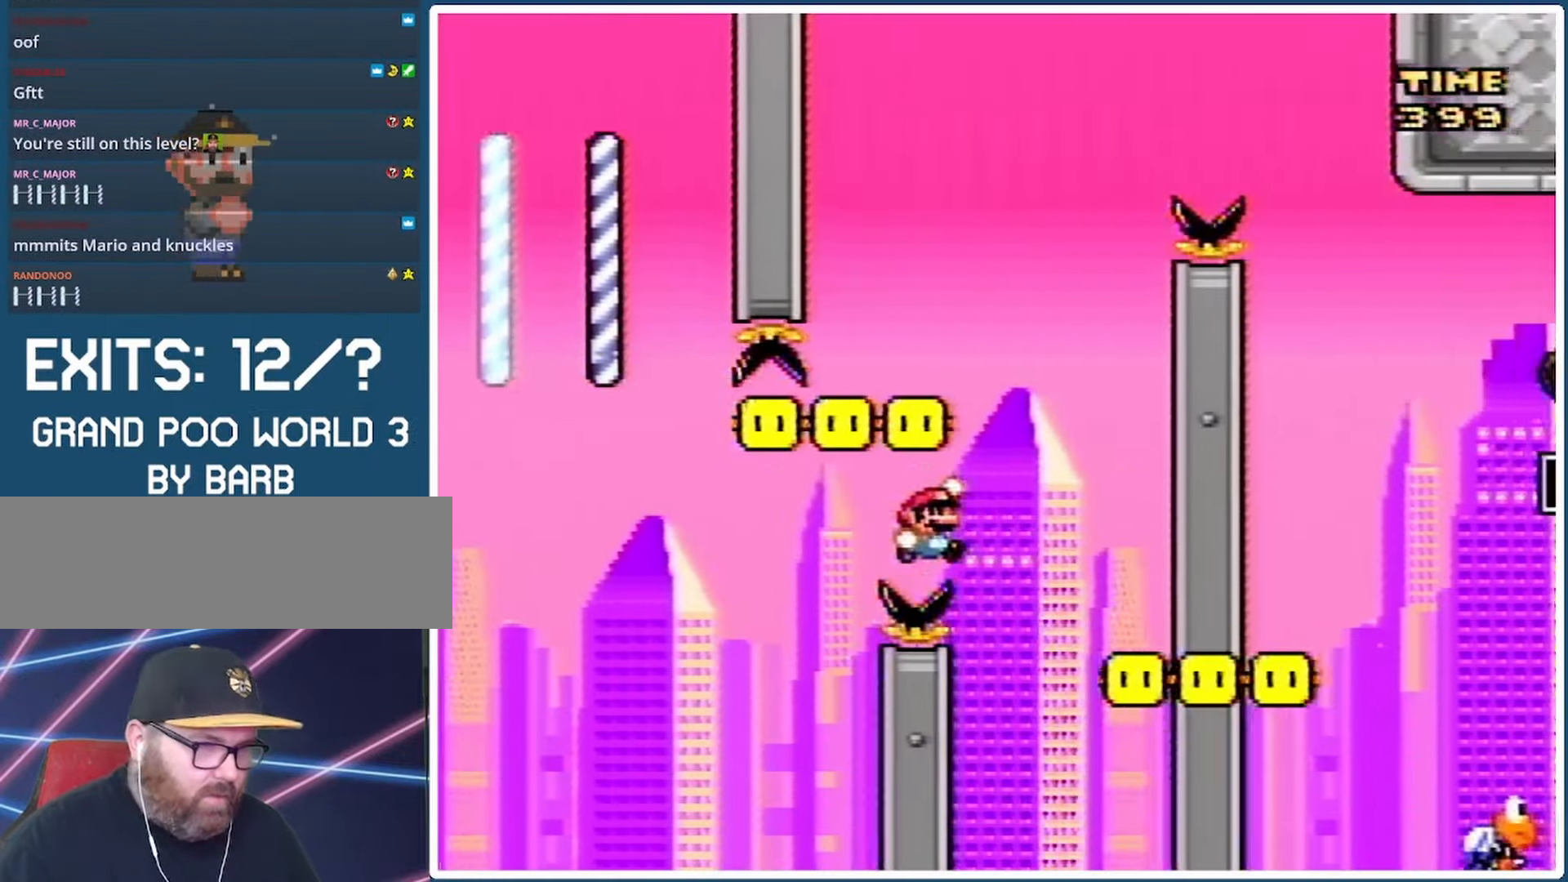
{"buttons": ["B", "Y", "DPAD_LEFT"], "events": [[167, "B", "up"], [200, "B", "down"], [200, "DPAD_LEFT", "down"], [200, "DPAD_RIGHT", "up"]]}
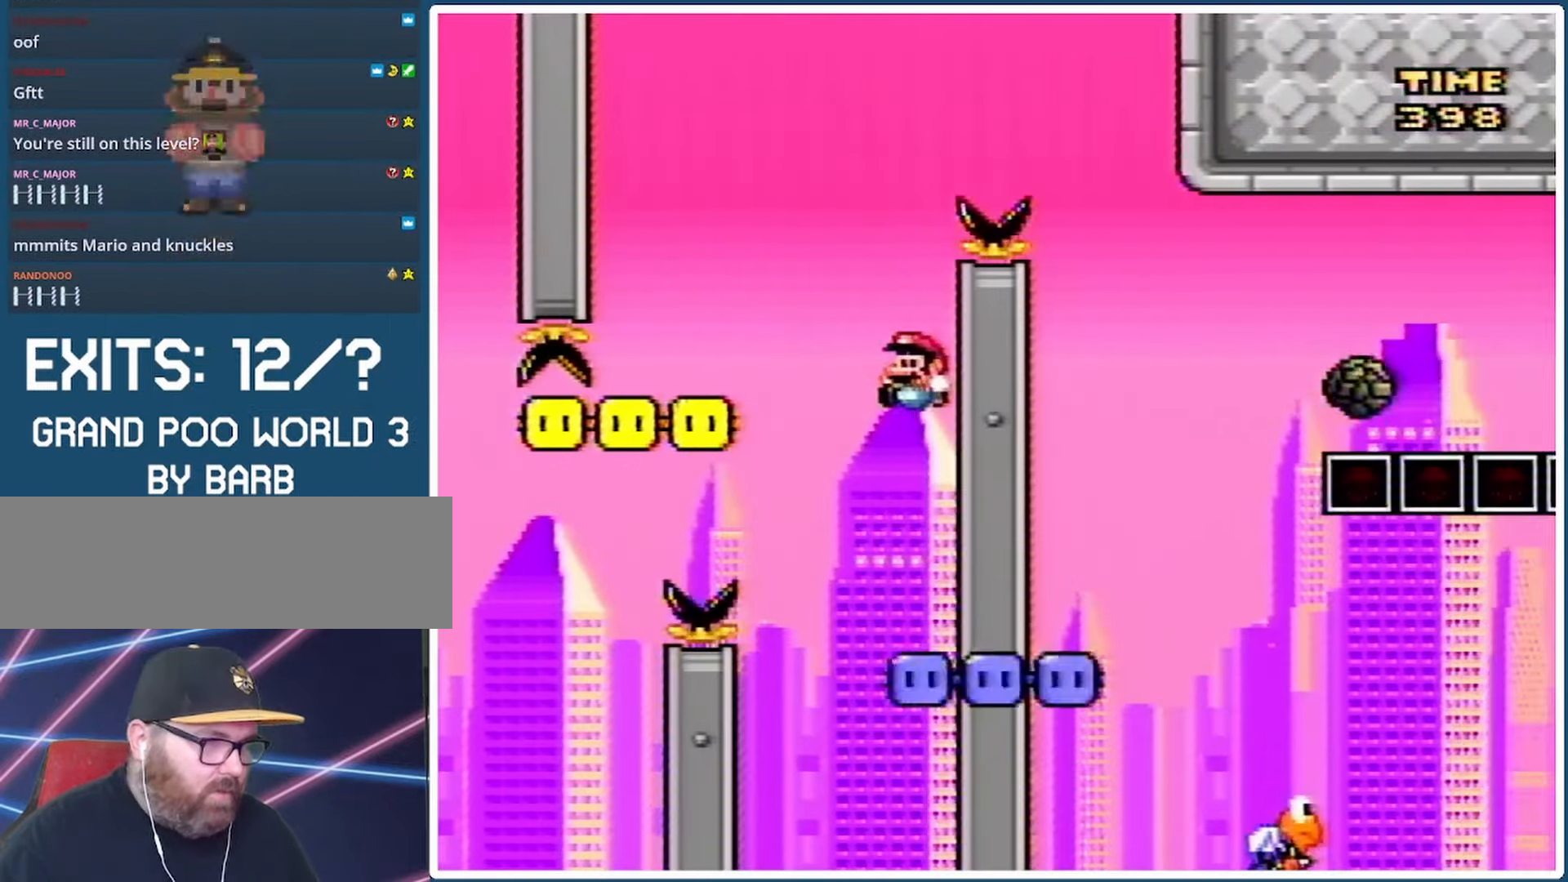
{"buttons": ["B", "Y", "DPAD_RIGHT"], "events": [[233, "DPAD_LEFT", "up"], [267, "DPAD_RIGHT", "down"]]}